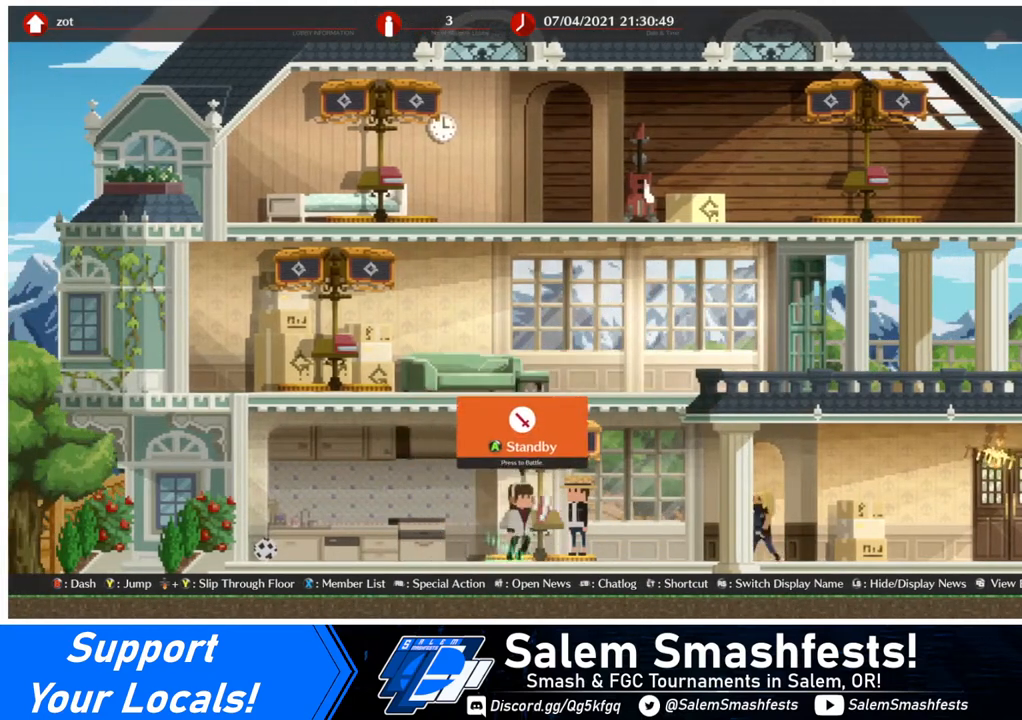
Gameplay with a controller (arcade stick); each line is a JSON object with the inputs held at the frame after it. "events" lists button and stick changes between this image and that frame as [ms after this image, input, new state], when the widget could be followed in between. Not read: L3 R3.
{"buttons": ["DPAD_LEFT"], "events": [[40, "DPAD_RIGHT", "up"], [200, "DPAD_LEFT", "down"]]}
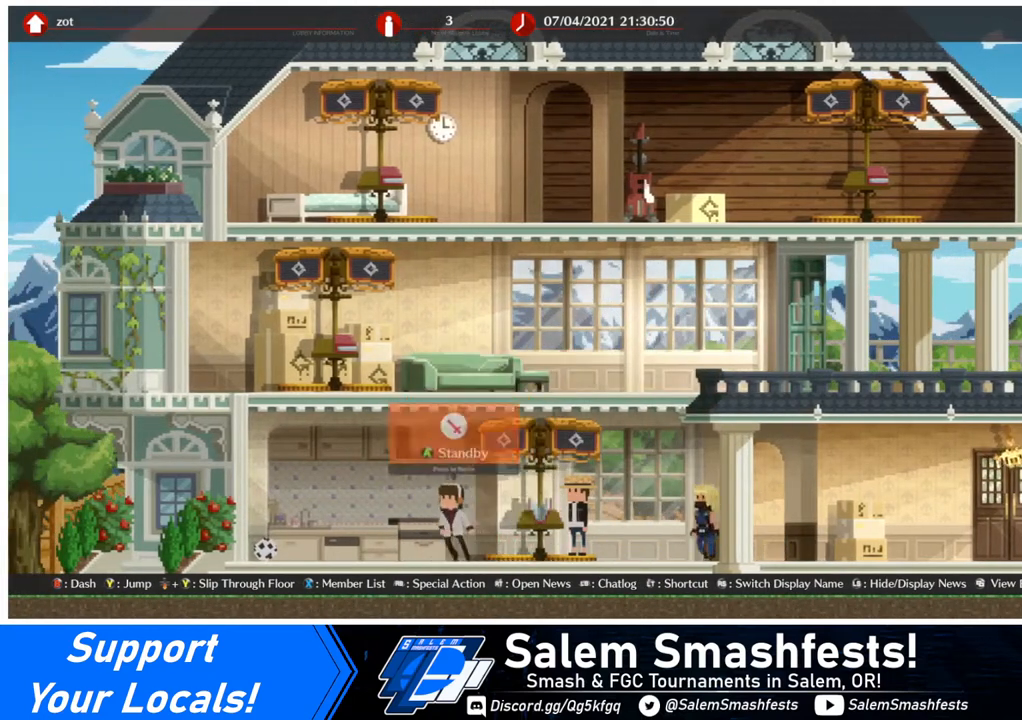
{"buttons": [], "events": [[480, "DPAD_LEFT", "up"]]}
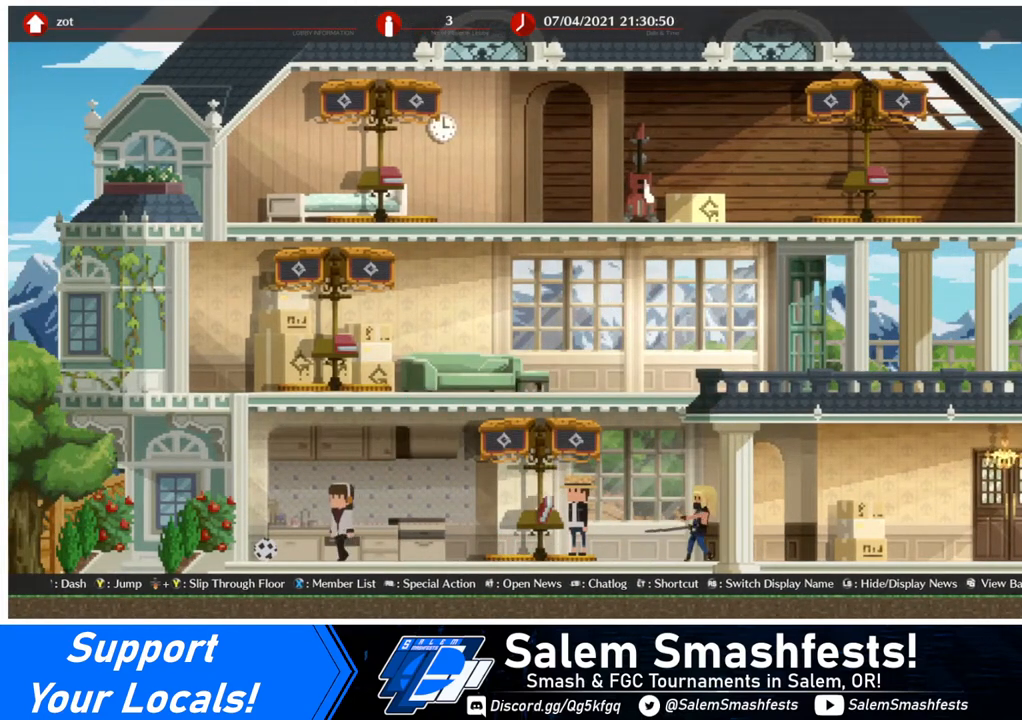
{"buttons": ["DPAD_RIGHT"], "events": [[40, "DPAD_RIGHT", "down"]]}
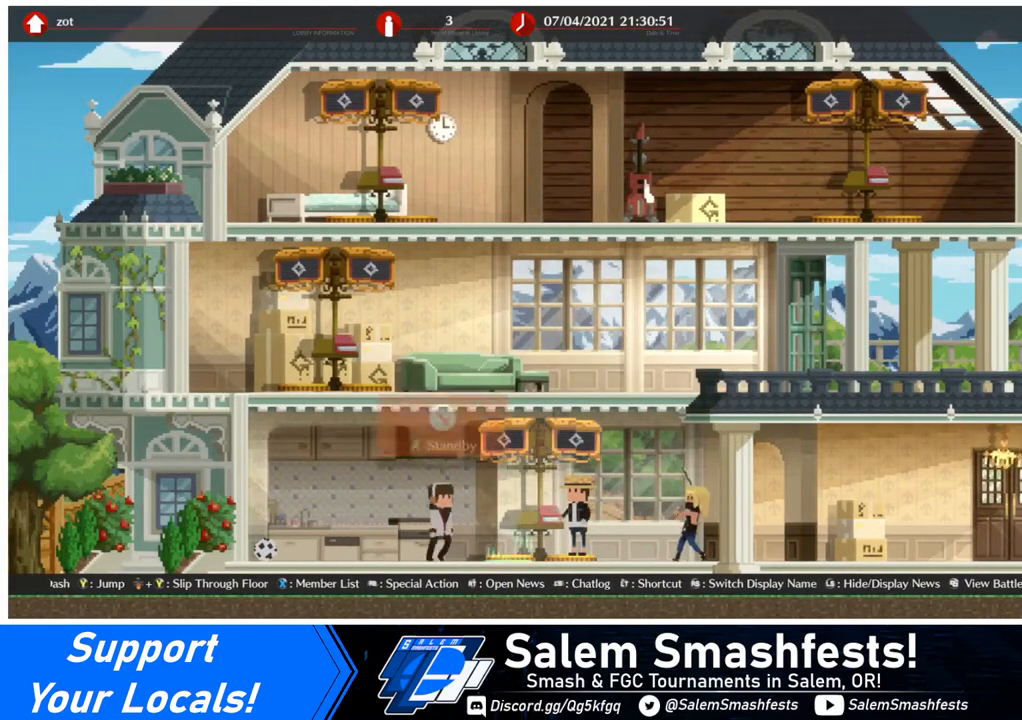
{"buttons": [], "events": [[280, "DPAD_RIGHT", "up"], [280, "R1", "down"], [480, "R1", "up"]]}
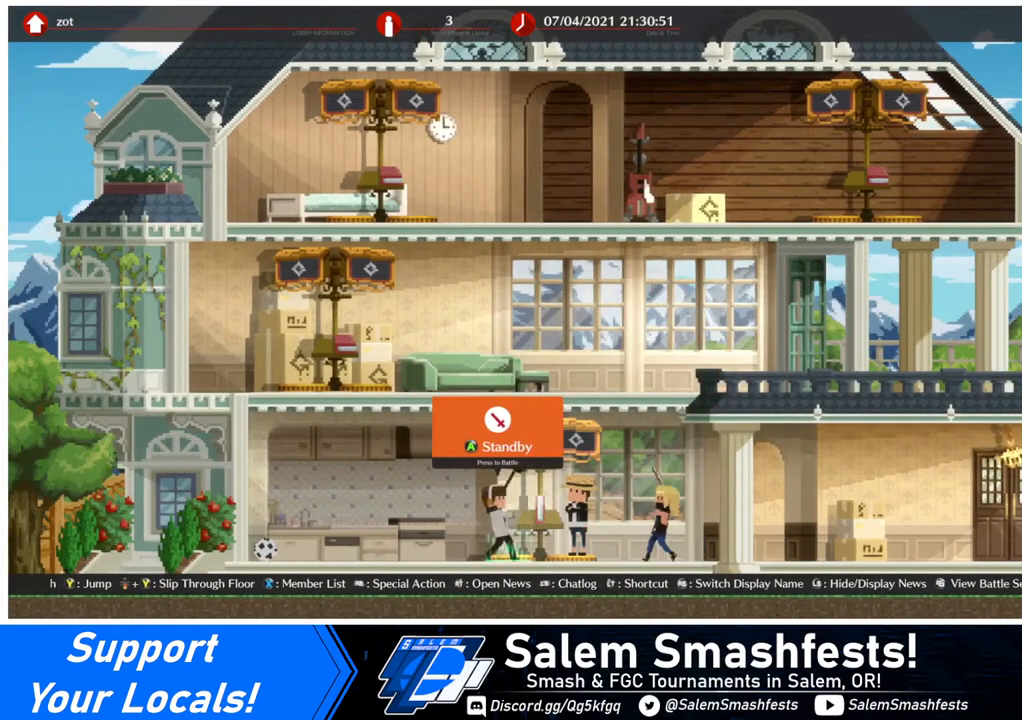
{"buttons": [], "events": [[360, "R1", "down"], [440, "R1", "up"]]}
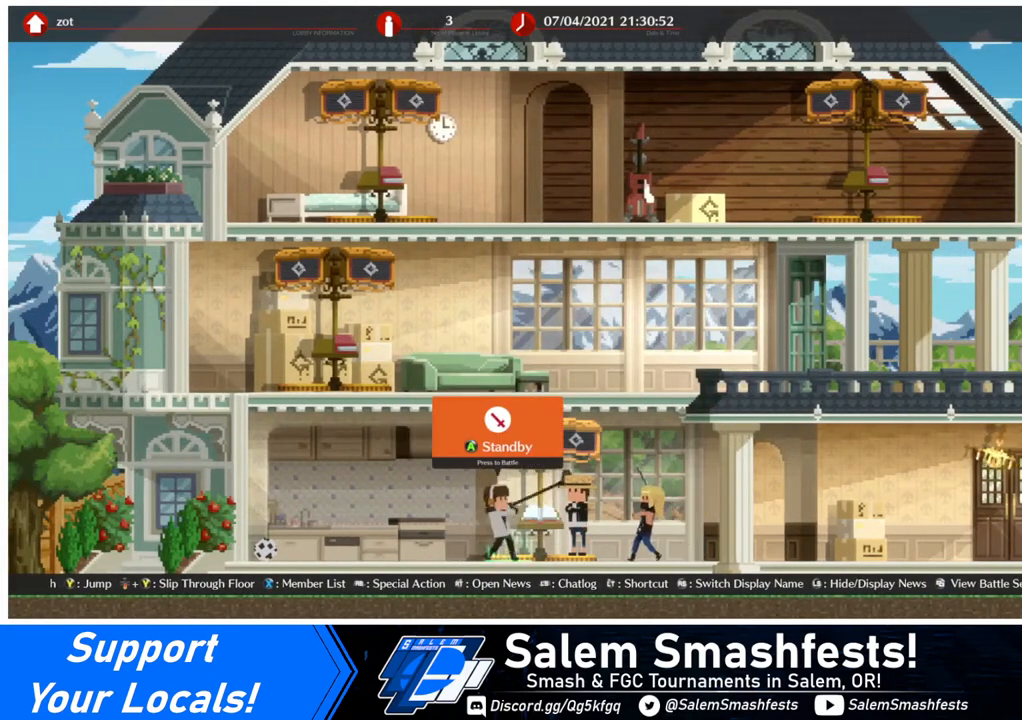
{"buttons": [], "events": [[40, "R1", "down"], [120, "R1", "up"], [200, "R1", "down"], [280, "R1", "up"], [360, "R1", "down"], [440, "R1", "up"]]}
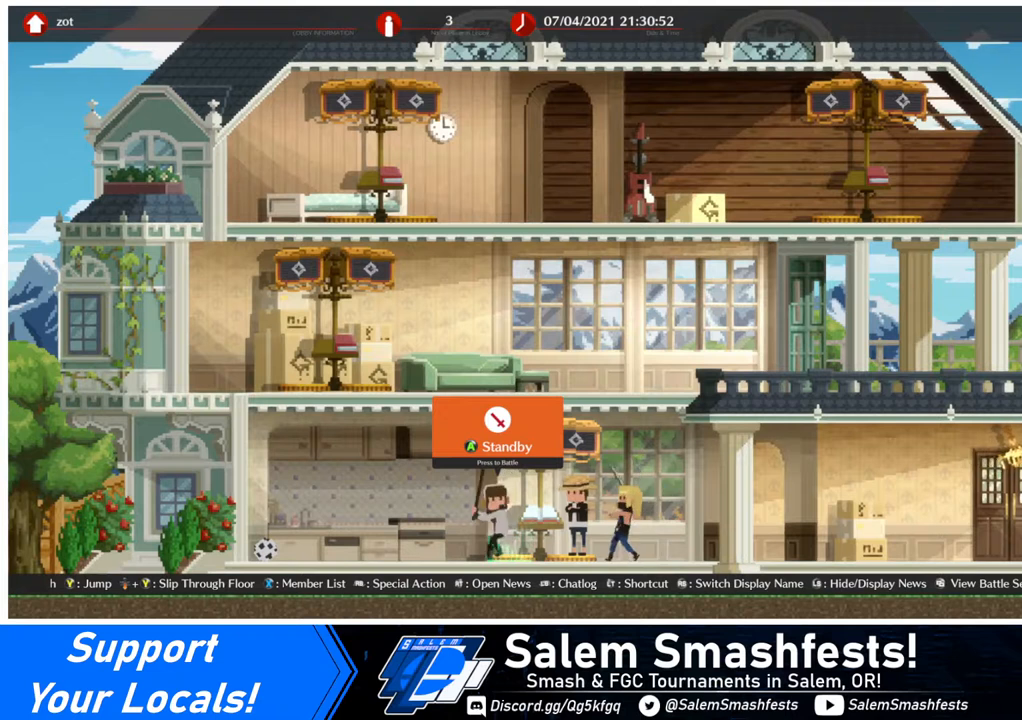
{"buttons": ["DPAD_RIGHT"], "events": [[40, "R1", "down"], [160, "R1", "up"], [240, "R1", "down"], [320, "R1", "up"], [520, "DPAD_RIGHT", "down"]]}
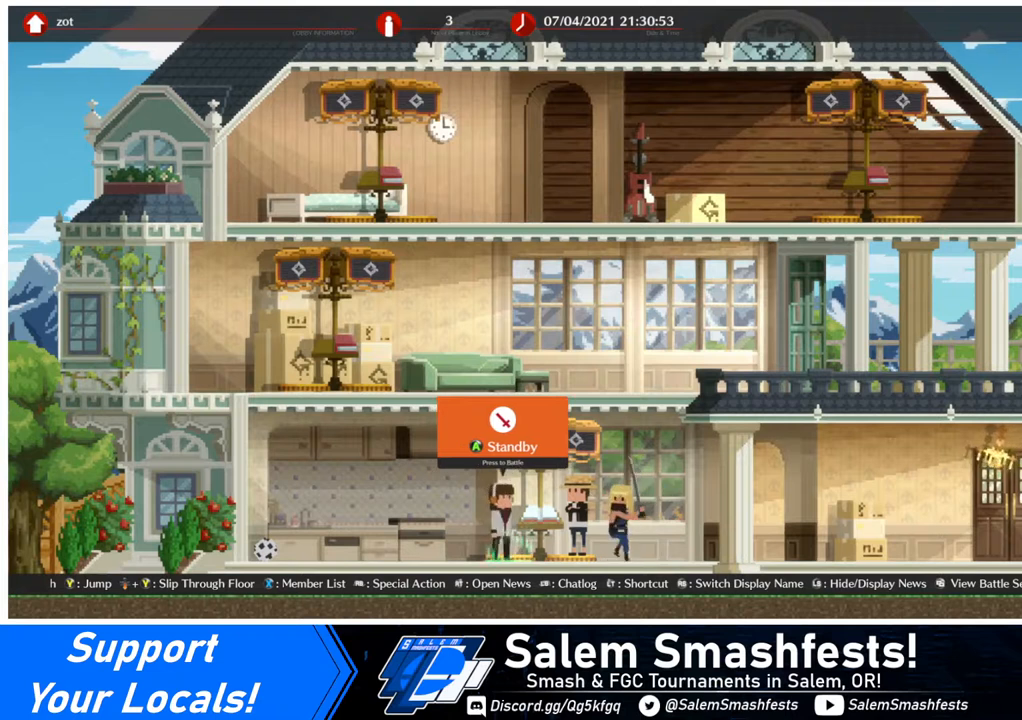
{"buttons": ["R1"], "events": [[80, "DPAD_RIGHT", "up"], [80, "R1", "down"], [160, "R1", "up"], [280, "R1", "down"], [360, "R1", "up"], [440, "R1", "down"]]}
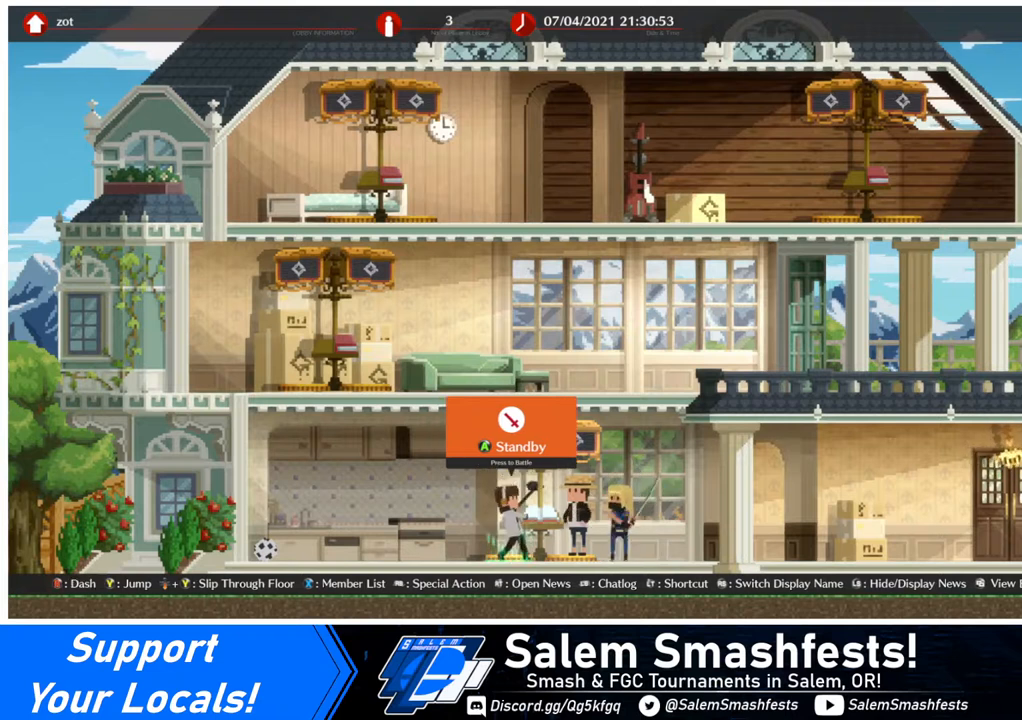
{"buttons": ["R1"], "events": [[40, "R1", "up"], [160, "R1", "down"], [200, "DPAD_RIGHT", "down"], [240, "R1", "up"], [320, "DPAD_RIGHT", "up"], [320, "R1", "down"], [400, "R1", "up"], [520, "R1", "down"]]}
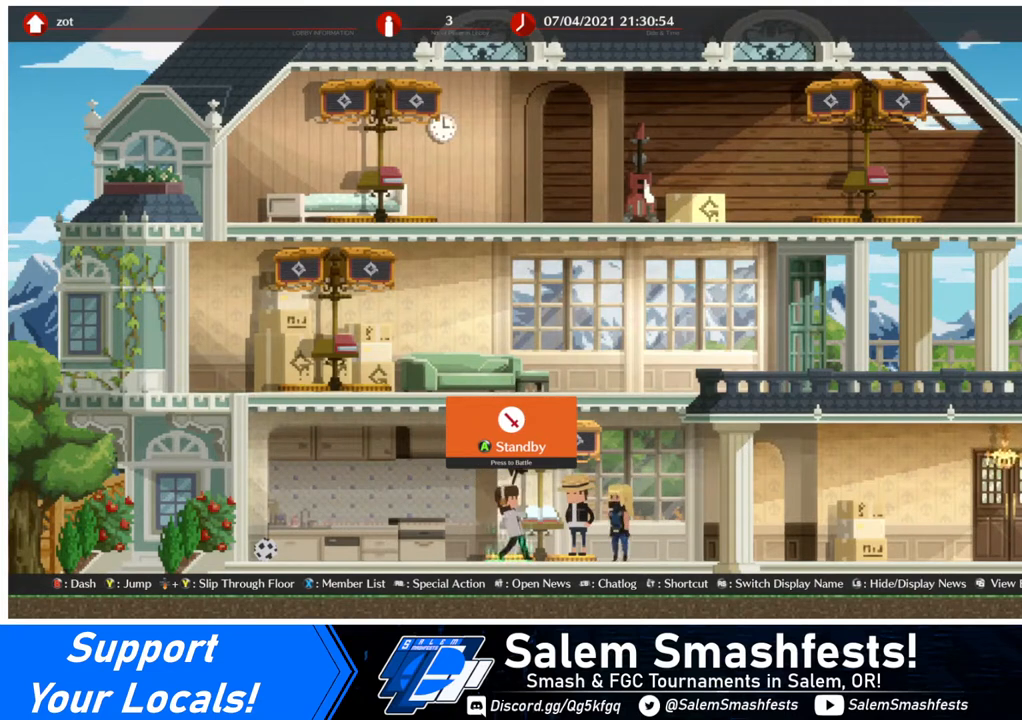
{"buttons": [], "events": [[80, "R1", "up"], [160, "R1", "down"], [280, "R1", "up"], [320, "R1", "down"], [400, "R1", "up"]]}
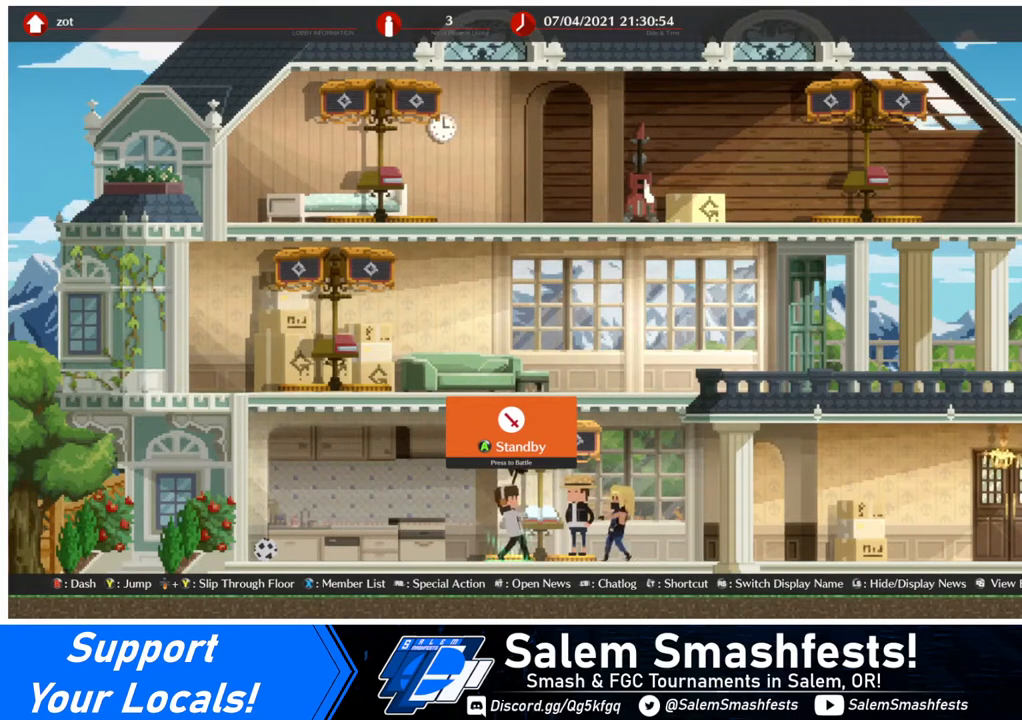
{"buttons": [], "events": [[40, "R1", "down"], [120, "R1", "up"], [200, "R1", "down"], [280, "R1", "up"]]}
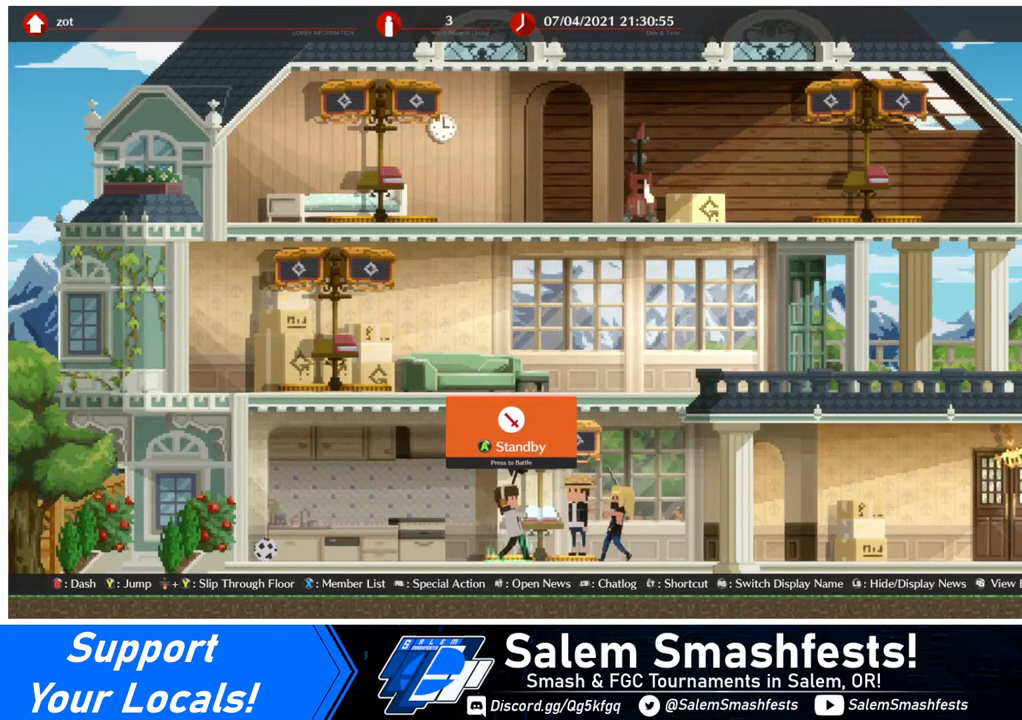
{"buttons": [], "events": [[40, "R1", "down"], [80, "R1", "up"], [160, "R1", "down"], [280, "R1", "up"], [320, "R1", "down"], [480, "R1", "up"]]}
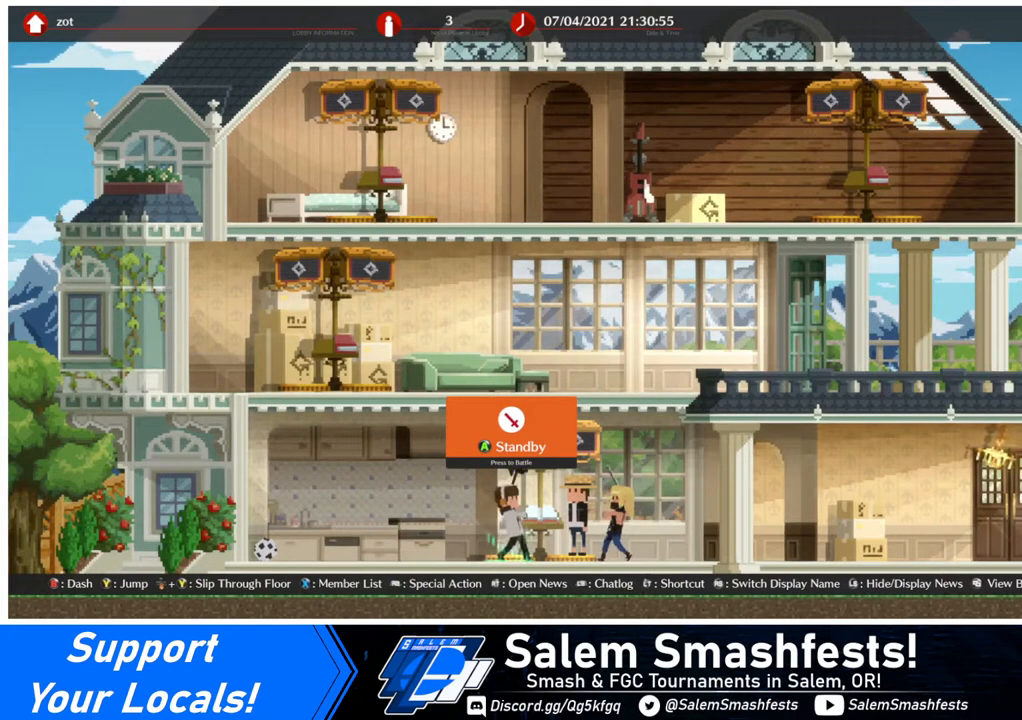
{"buttons": [], "events": []}
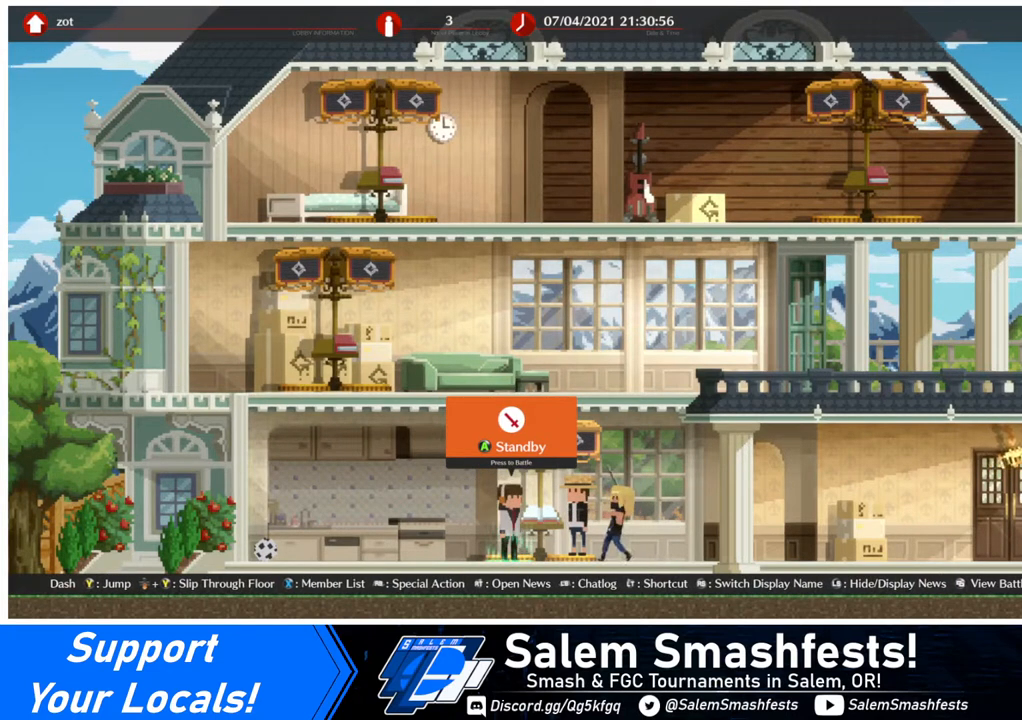
{"buttons": [], "events": []}
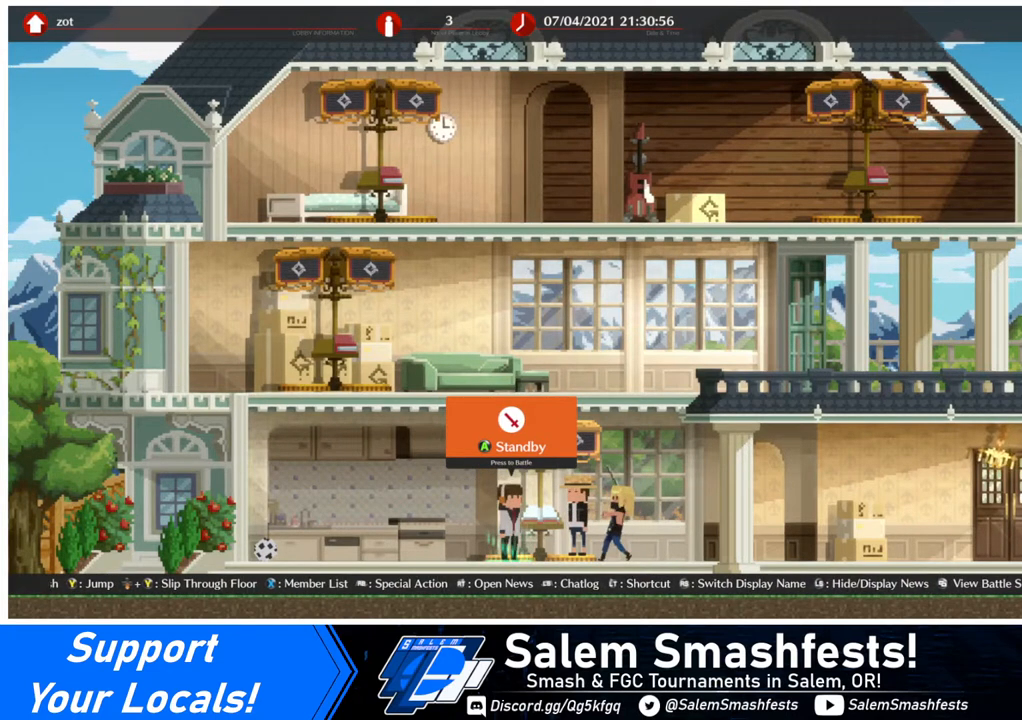
{"buttons": [], "events": []}
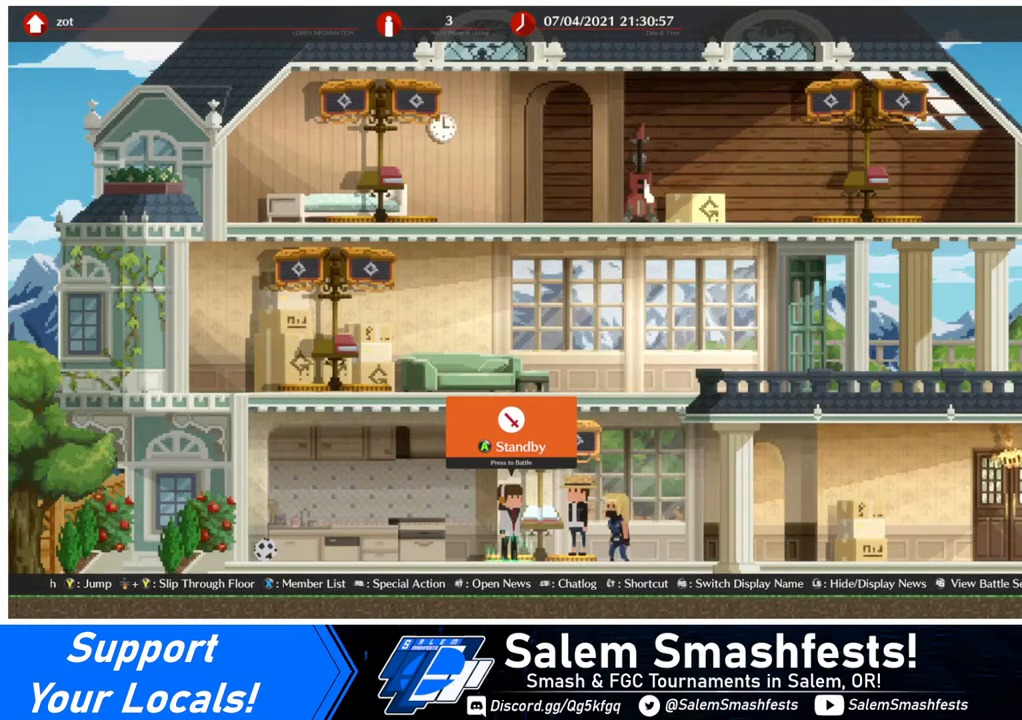
{"buttons": [], "events": [[160, "DPAD_LEFT", "down"], [440, "DPAD_LEFT", "up"]]}
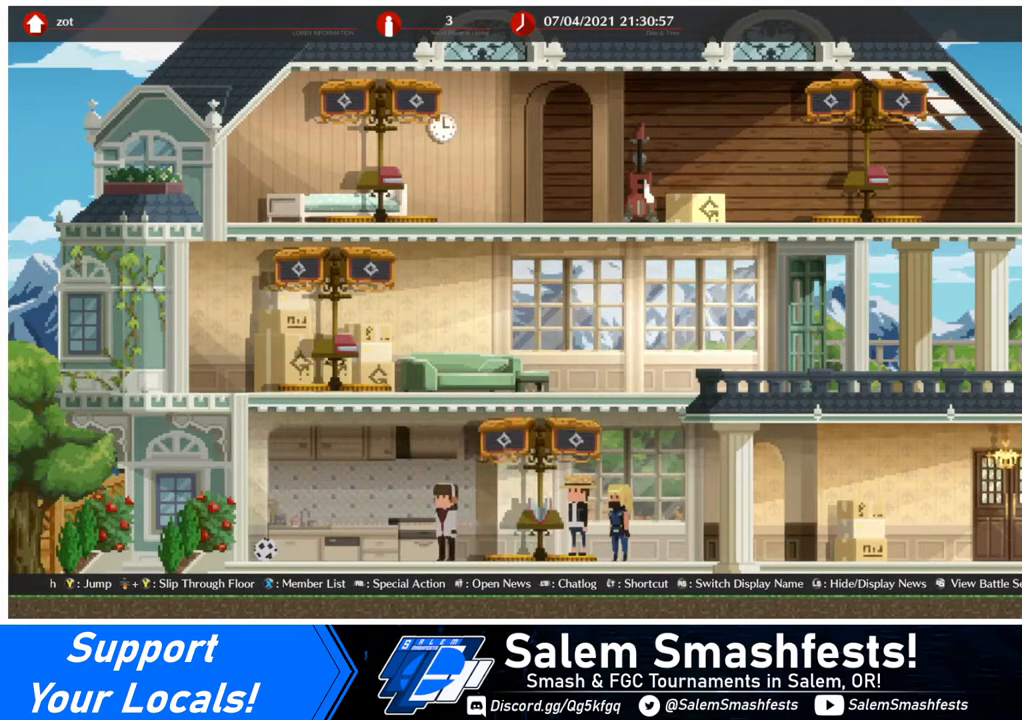
{"buttons": ["DPAD_LEFT"], "events": [[80, "DPAD_RIGHT", "down"], [400, "DPAD_RIGHT", "up"], [520, "DPAD_LEFT", "down"]]}
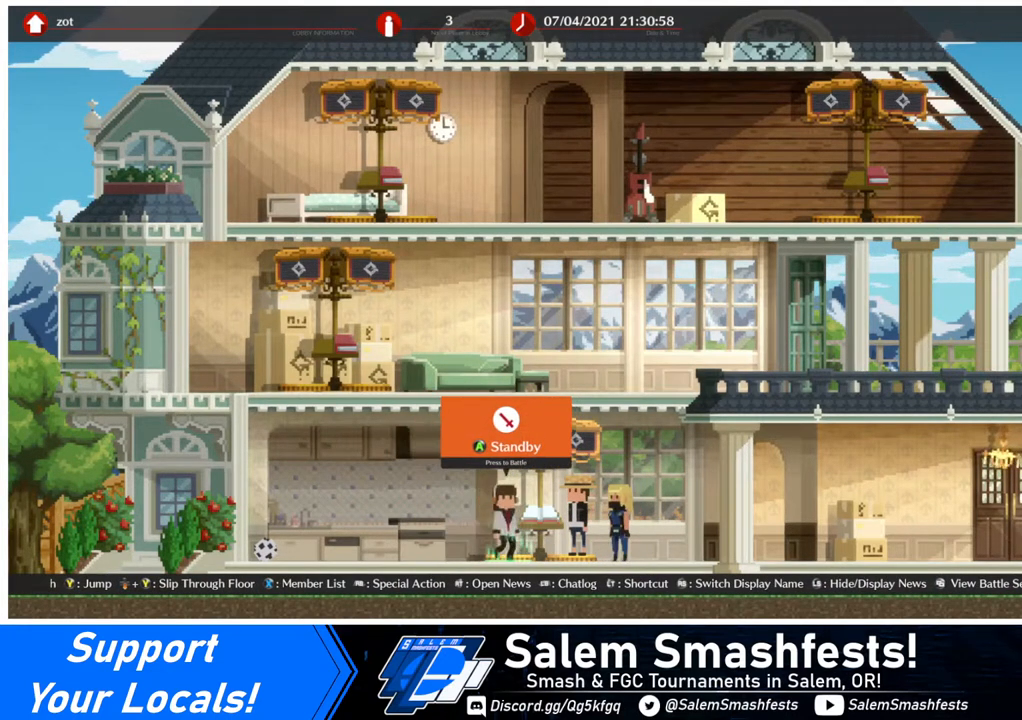
{"buttons": ["DPAD_RIGHT"], "events": [[360, "DPAD_LEFT", "up"], [360, "DPAD_RIGHT", "down"]]}
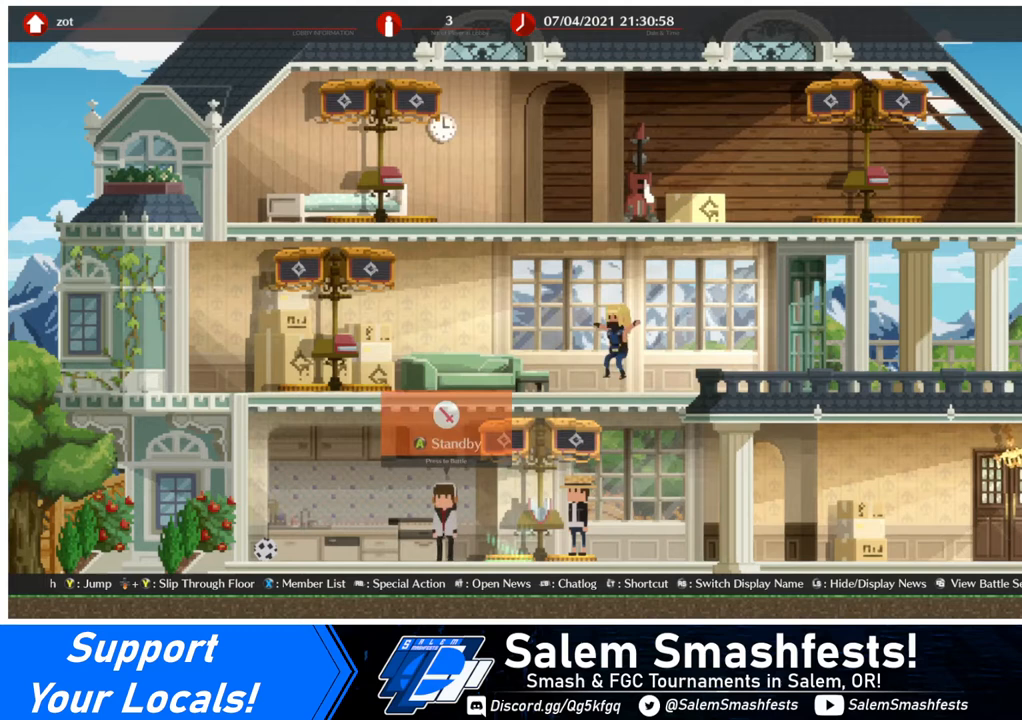
{"buttons": ["DPAD_RIGHT"], "events": [[80, "DPAD_RIGHT", "up"], [280, "DPAD_LEFT", "down"], [480, "DPAD_LEFT", "up"], [520, "DPAD_RIGHT", "down"]]}
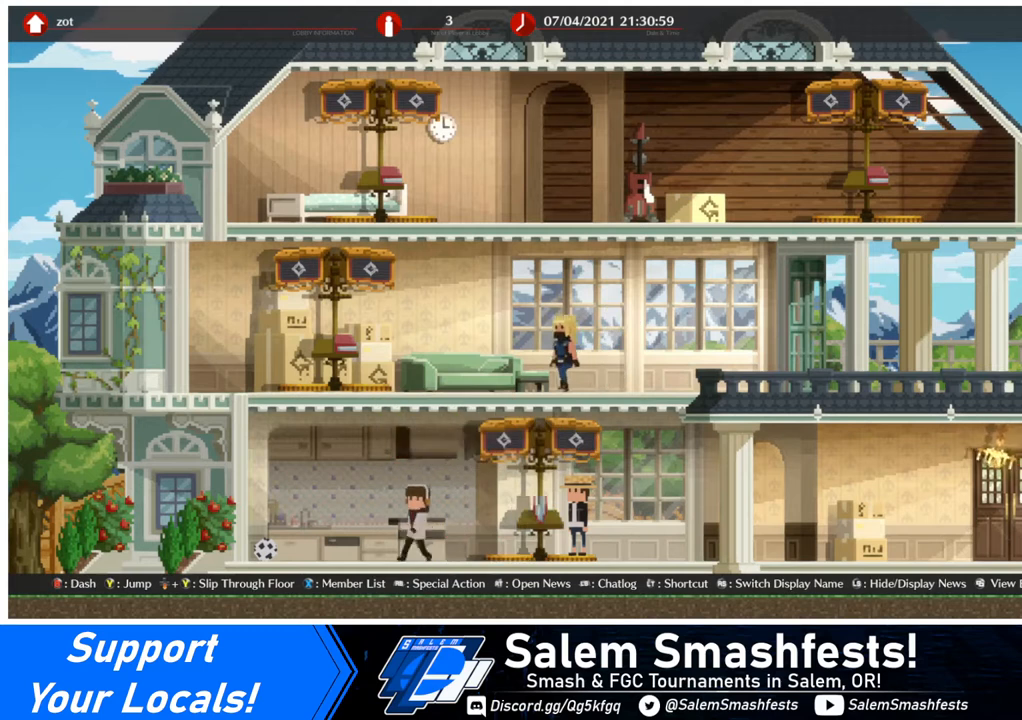
{"buttons": ["DPAD_UP", "DPAD_LEFT"], "events": [[280, "DPAD_LEFT", "down"], [280, "DPAD_RIGHT", "up"], [480, "DPAD_UP", "down"]]}
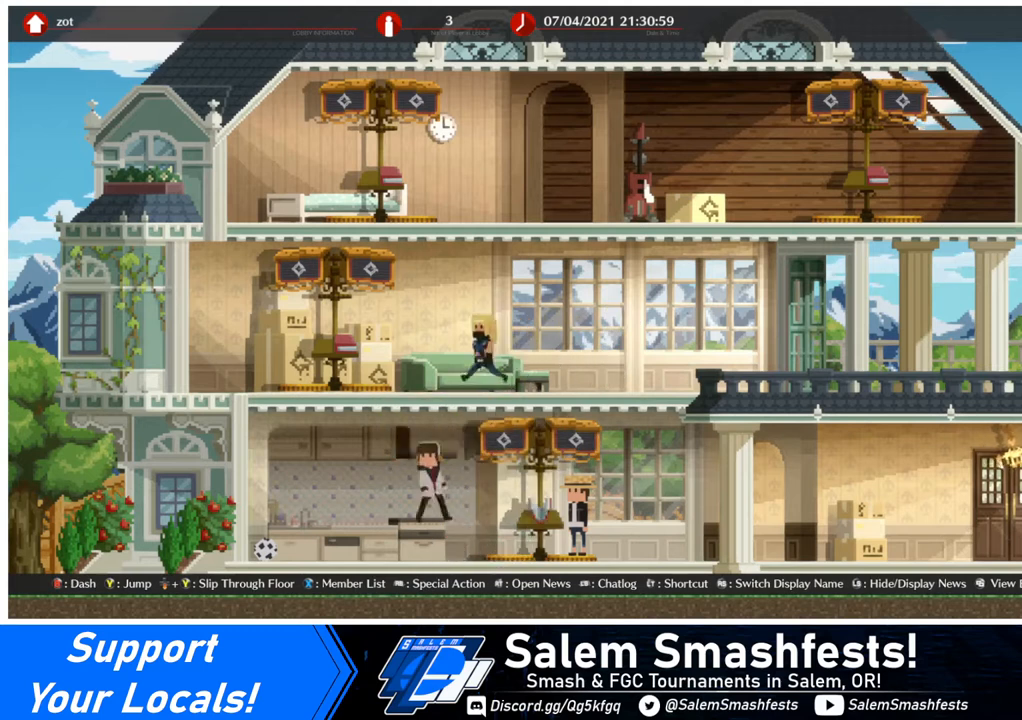
{"buttons": ["DPAD_LEFT"], "events": [[200, "DPAD_UP", "up"]]}
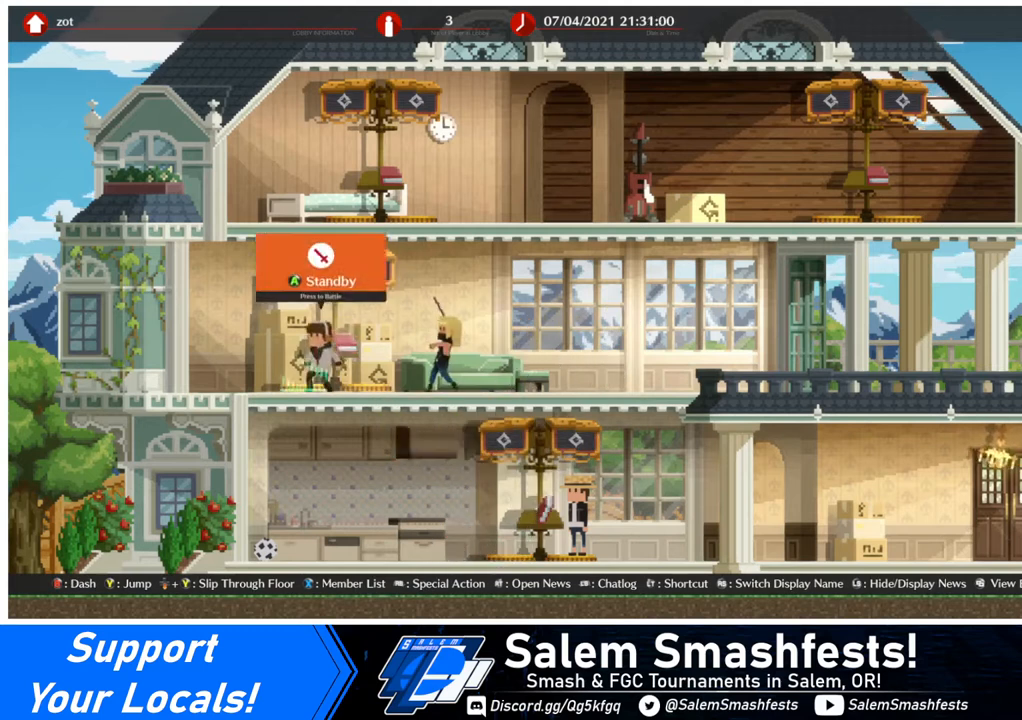
{"buttons": [], "events": [[200, "DPAD_LEFT", "up"], [200, "DPAD_RIGHT", "down"], [280, "DPAD_RIGHT", "up"], [320, "CROSS", "down"], [440, "CROSS", "up"]]}
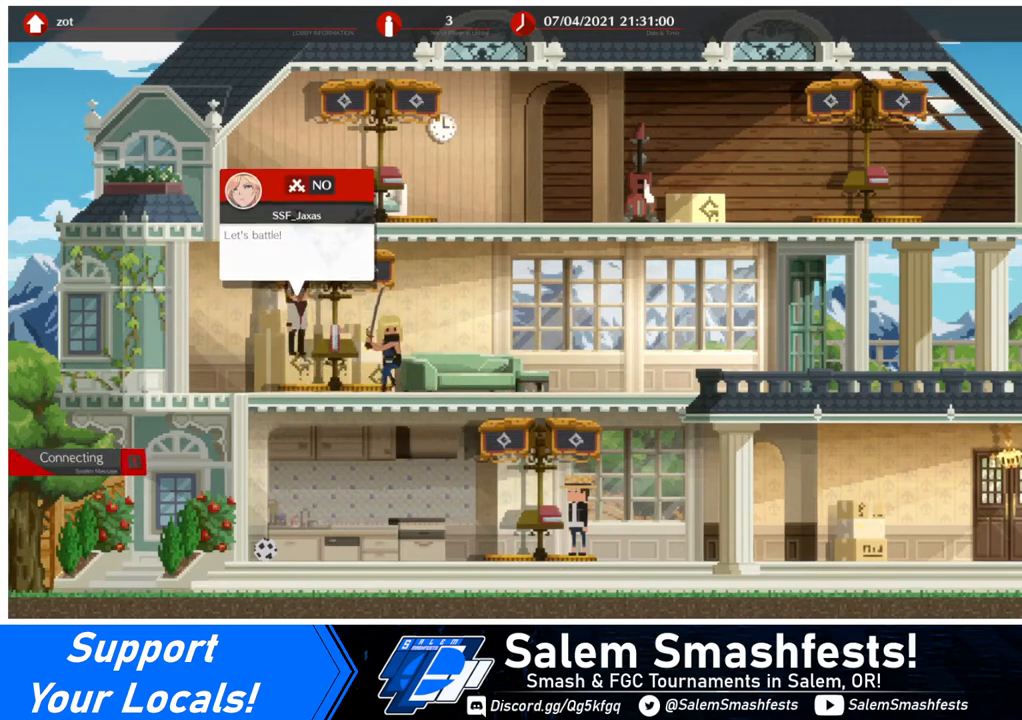
{"buttons": [], "events": []}